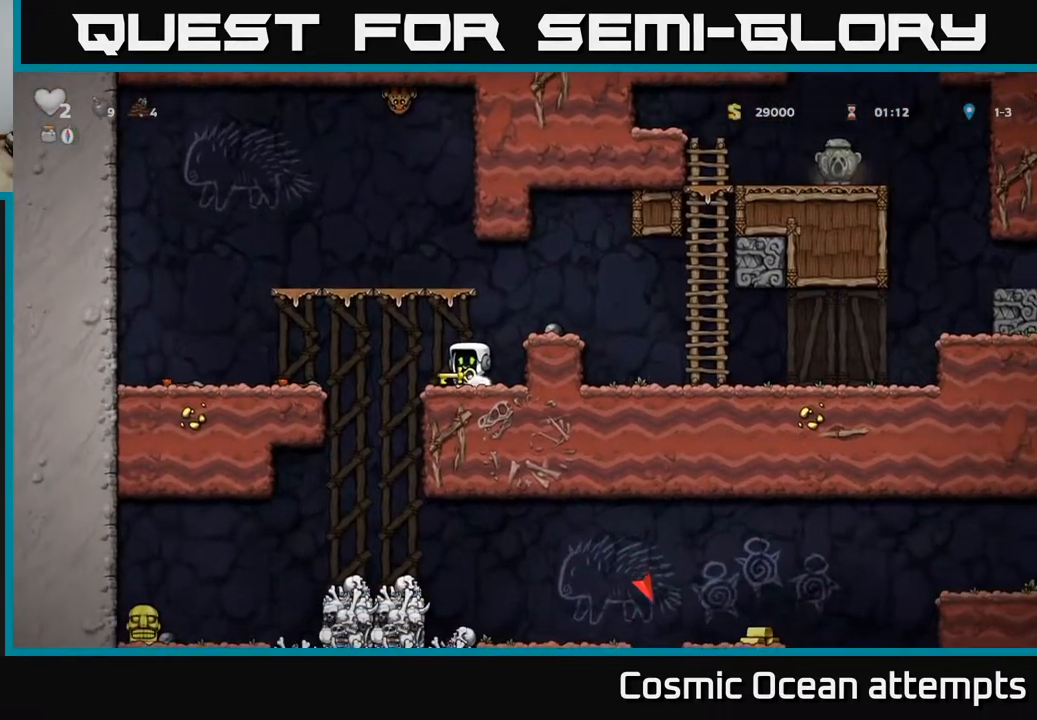
Gameplay with a controller (Xbox layout); each line is a JSON object with the inputs held at the frame after it. "events" lists button and stick changes between this image and that frame as [ms after this image, input, new state], when the widget could be followed in between. Not read: left_stick.
{"buttons": ["DPAD_DOWN"], "right_stick": "center", "events": [[383, "DPAD_DOWN", "down"]]}
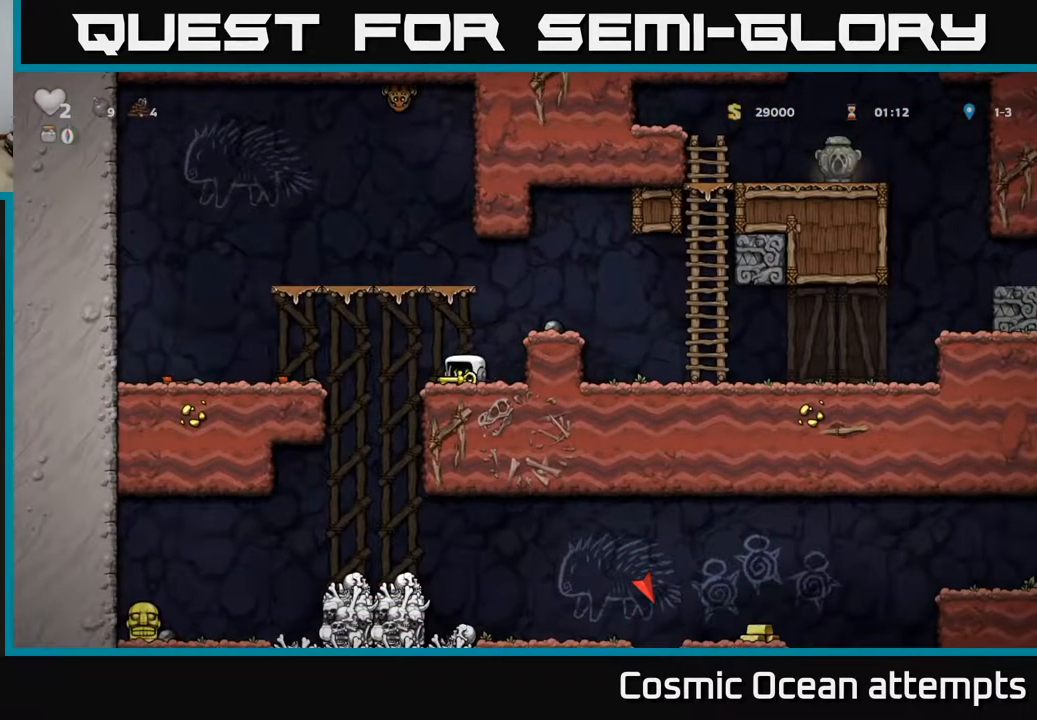
{"buttons": [], "right_stick": "center", "events": [[17, "DPAD_DOWN", "up"], [50, "DPAD_LEFT", "down"], [117, "DPAD_DOWN", "down"], [150, "DPAD_LEFT", "up"], [250, "X", "down"], [367, "X", "up"], [400, "DPAD_DOWN", "up"]]}
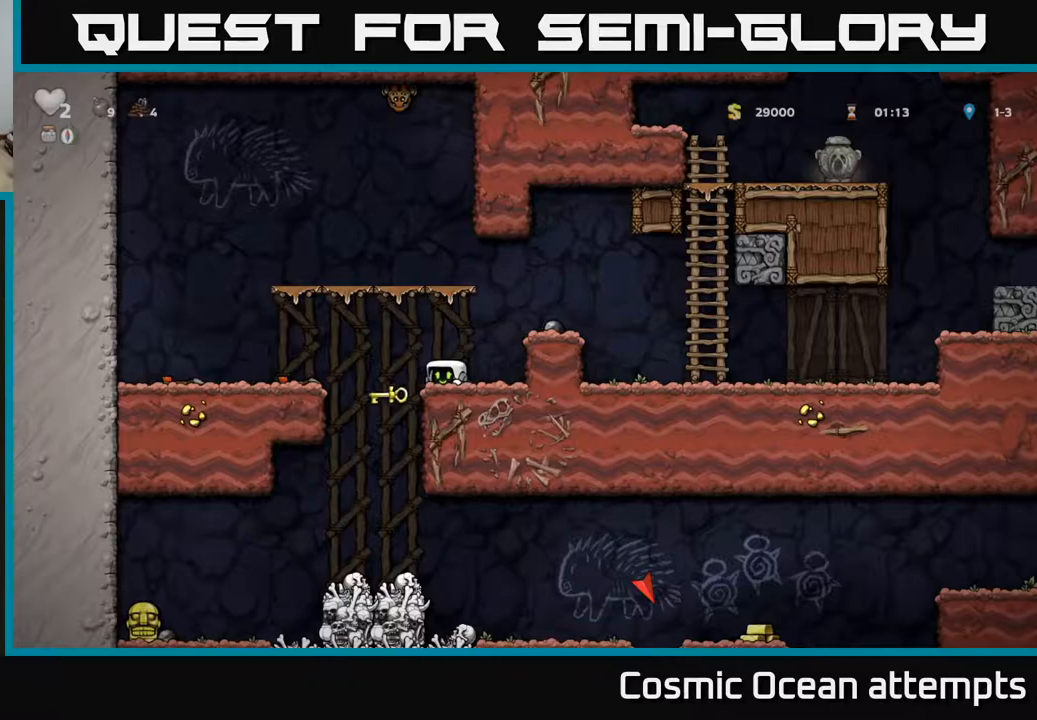
{"buttons": ["DPAD_RIGHT"], "right_stick": "center", "events": [[117, "DPAD_RIGHT", "down"], [167, "A", "down"], [400, "A", "up"]]}
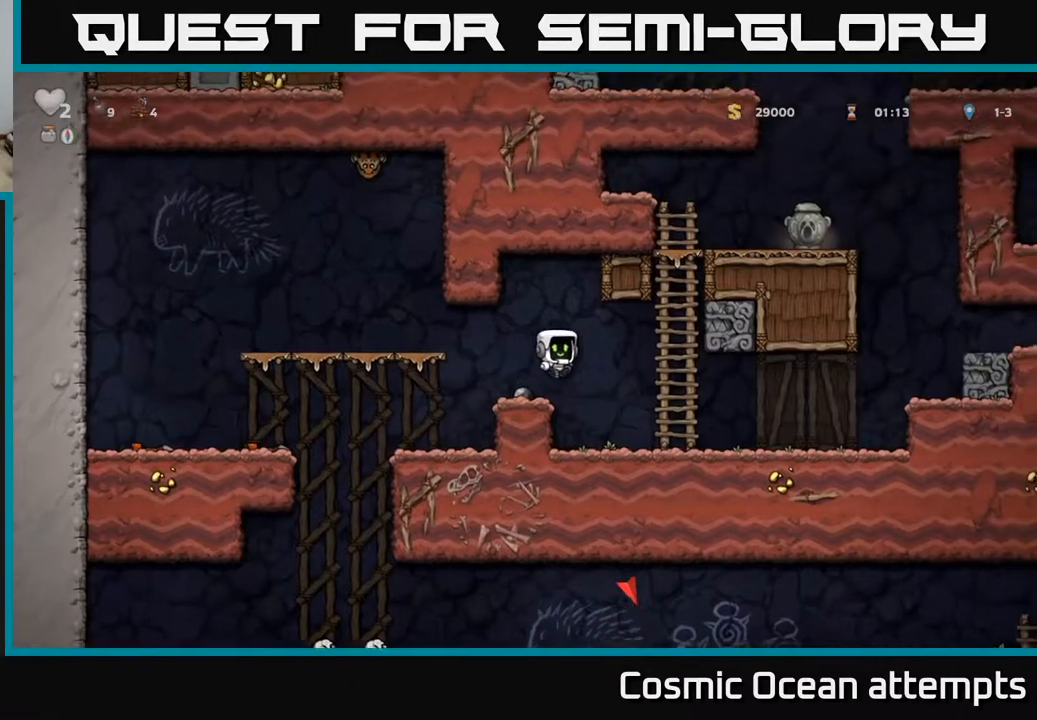
{"buttons": ["DPAD_RIGHT"], "right_stick": "center", "events": []}
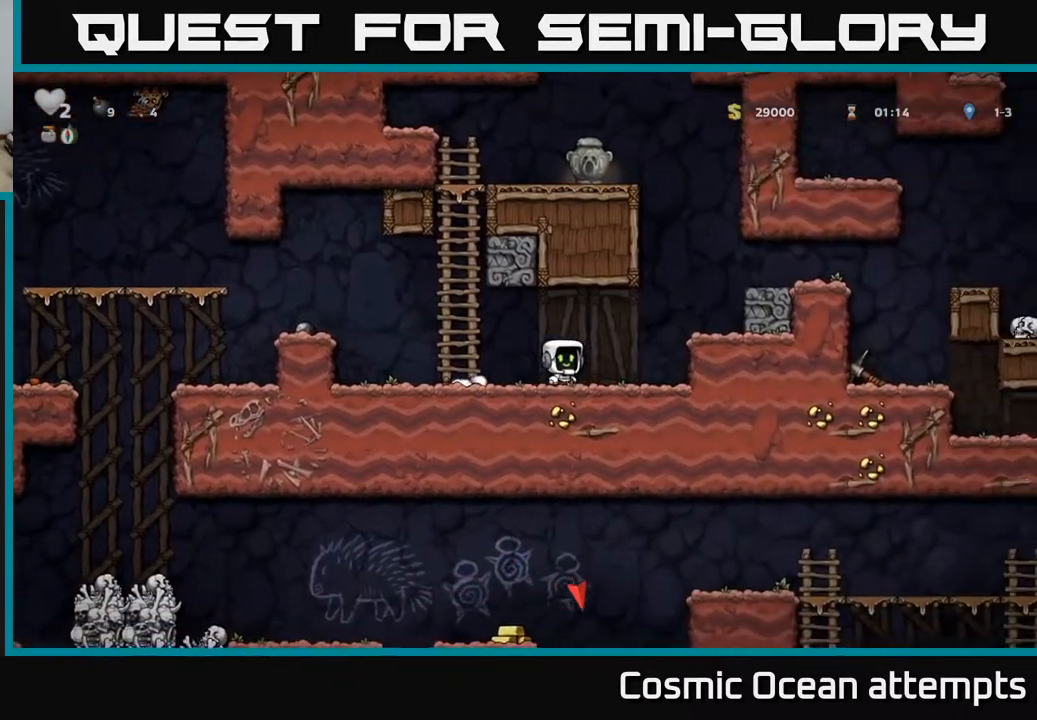
{"buttons": ["A", "DPAD_RIGHT"], "right_stick": "center", "events": [[33, "A", "down"], [183, "A", "up"], [417, "A", "down"]]}
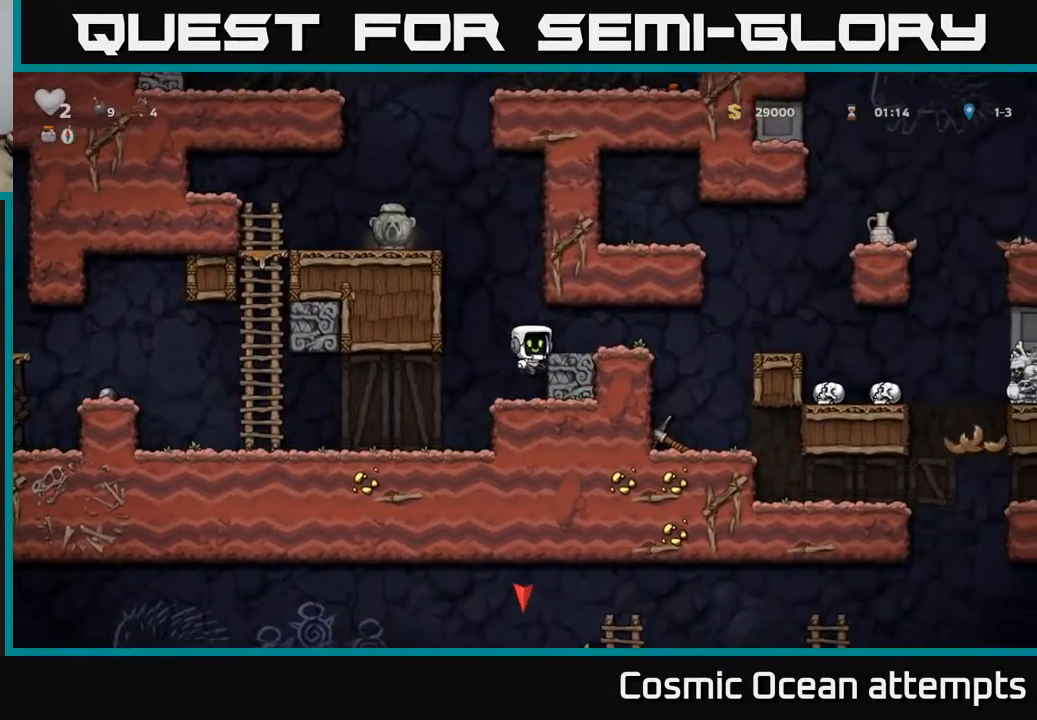
{"buttons": ["DPAD_LEFT"], "right_stick": "center", "events": [[67, "A", "up"], [200, "DPAD_RIGHT", "up"], [350, "DPAD_LEFT", "down"]]}
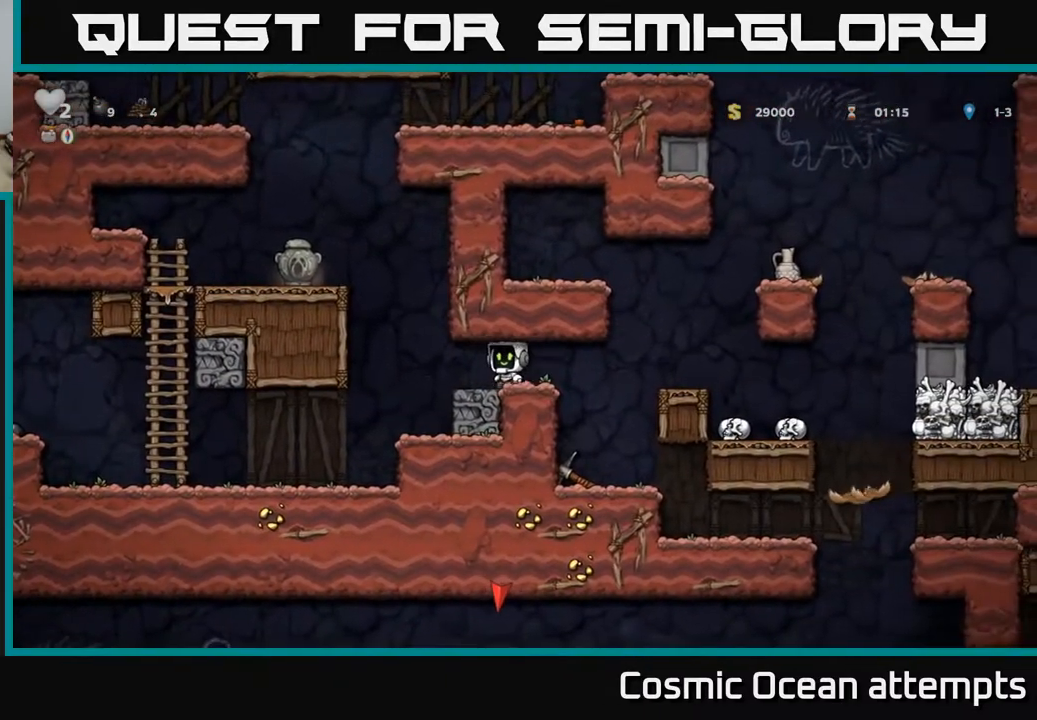
{"buttons": ["DPAD_LEFT"], "right_stick": "center", "events": [[150, "A", "down"], [350, "A", "up"]]}
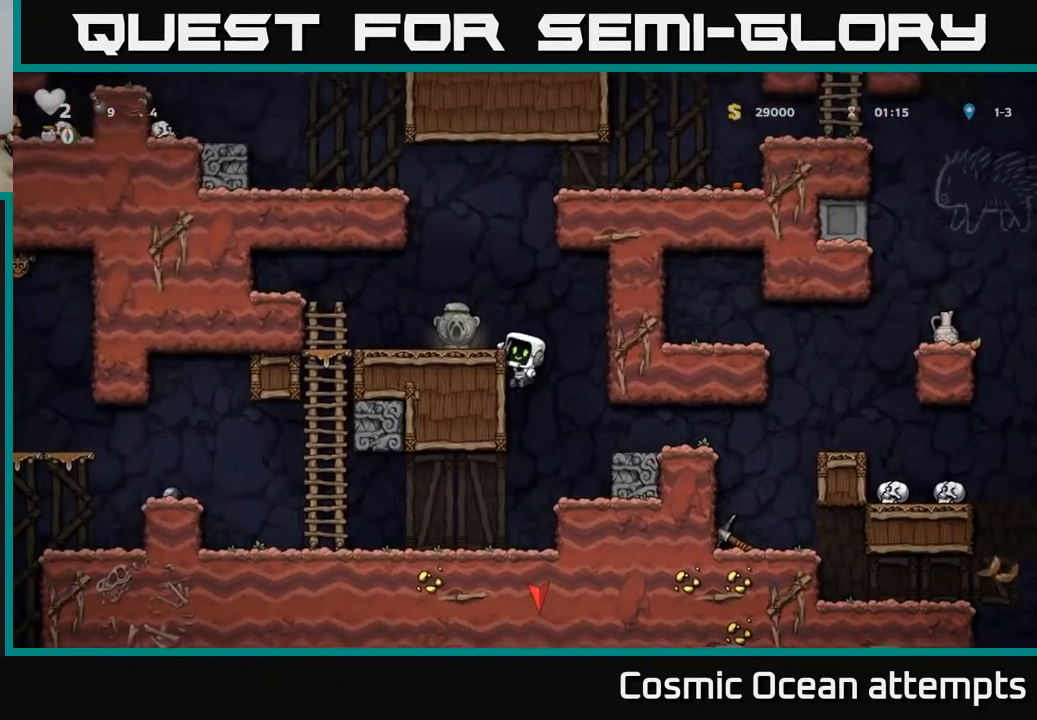
{"buttons": ["X", "DPAD_DOWN"], "right_stick": "center", "events": [[17, "A", "down"], [100, "A", "up"], [217, "DPAD_LEFT", "up"], [300, "DPAD_DOWN", "down"], [467, "X", "down"]]}
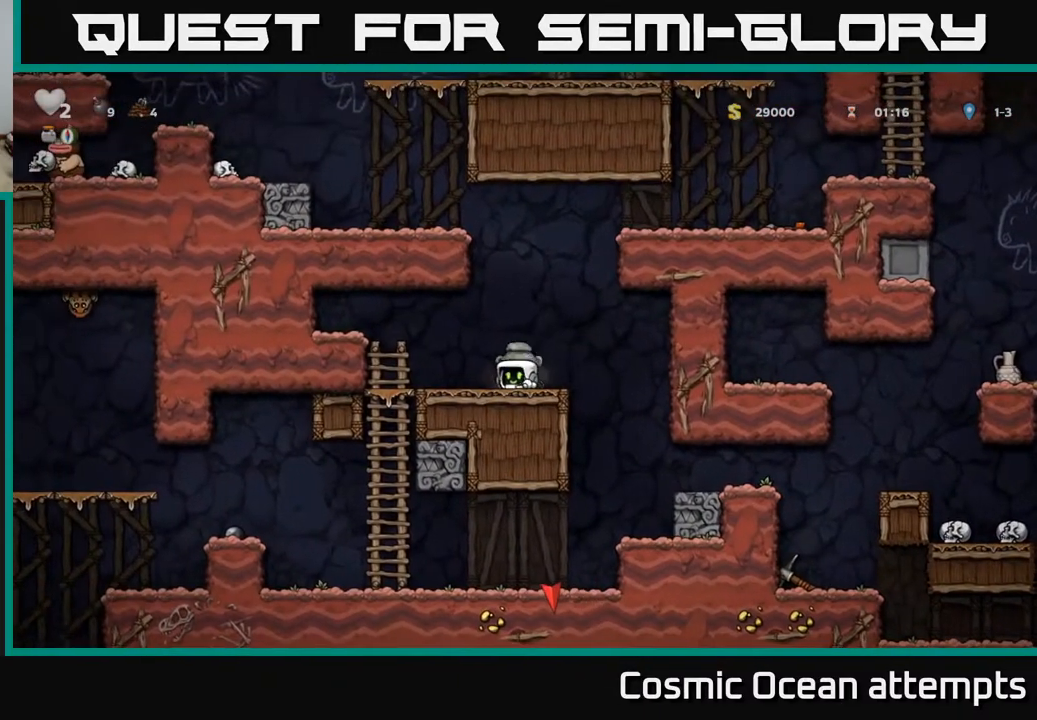
{"buttons": ["A", "DPAD_DOWN"], "right_stick": "center", "events": [[17, "DPAD_DOWN", "up"], [67, "DPAD_LEFT", "down"], [83, "X", "up"], [400, "DPAD_DOWN", "down"], [417, "DPAD_LEFT", "up"], [500, "A", "down"]]}
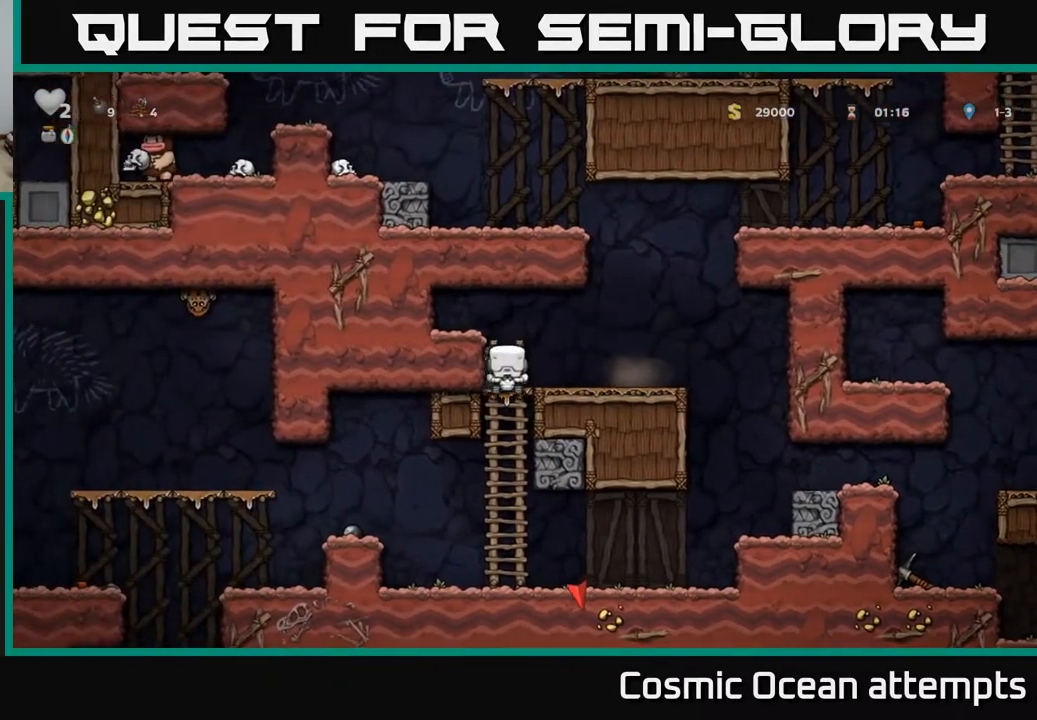
{"buttons": ["A", "DPAD_LEFT"], "right_stick": "center", "events": [[100, "A", "up"], [100, "DPAD_DOWN", "up"], [350, "DPAD_LEFT", "down"], [433, "A", "down"]]}
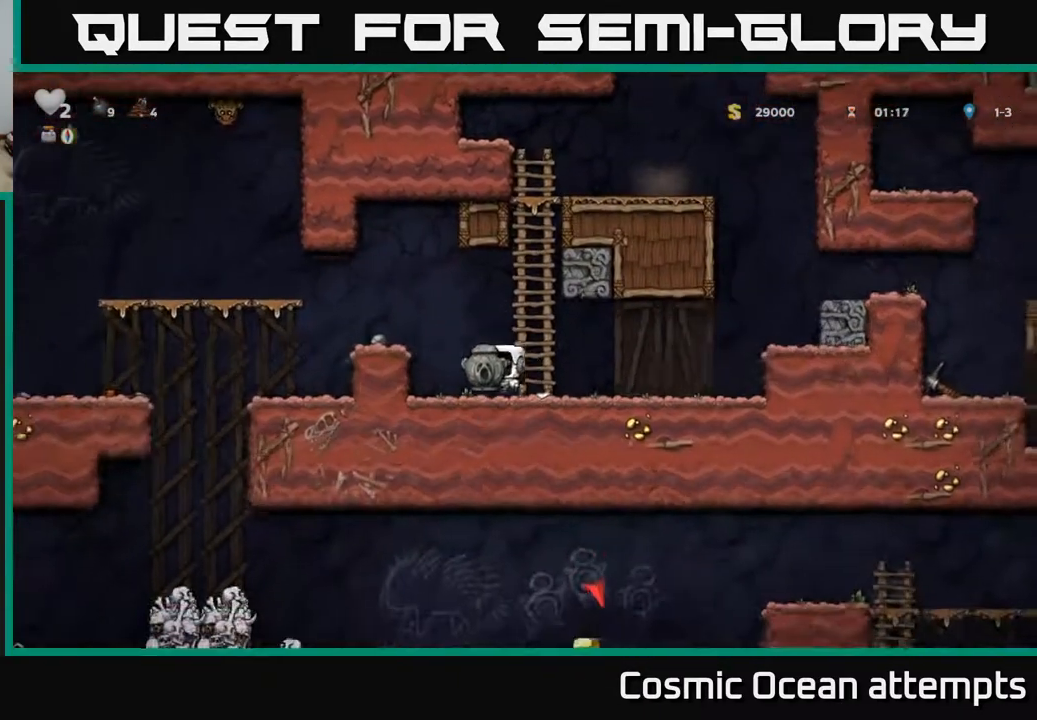
{"buttons": [], "right_stick": "center", "events": [[150, "A", "up"], [333, "DPAD_LEFT", "up"]]}
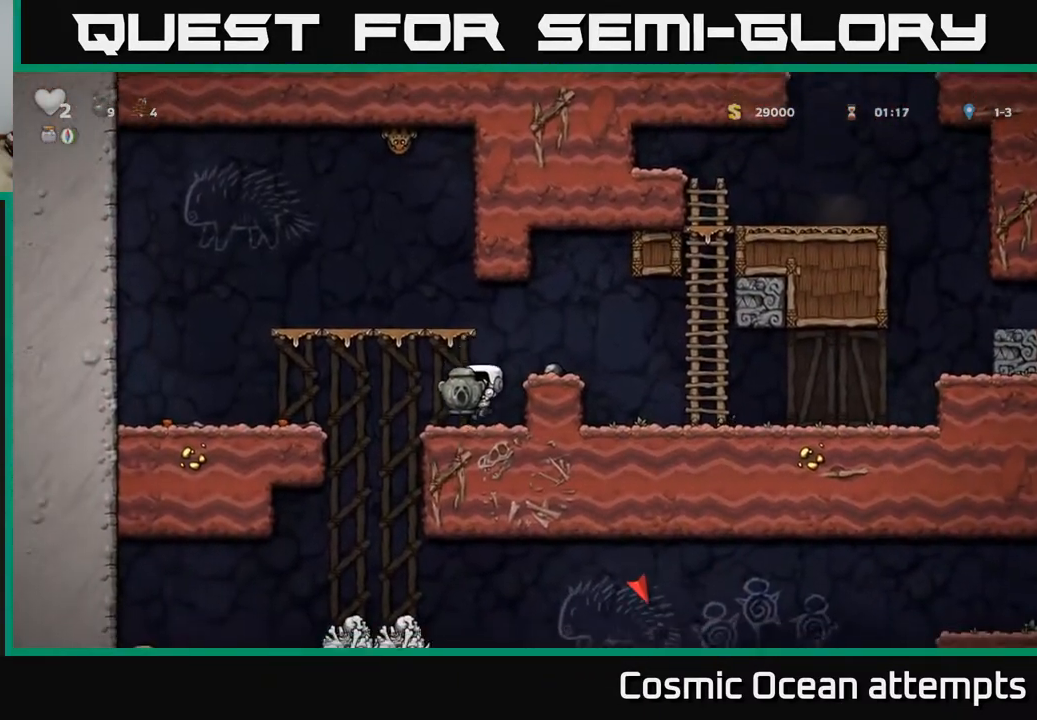
{"buttons": ["DPAD_LEFT"], "right_stick": "center", "events": [[350, "DPAD_LEFT", "down"], [417, "A", "down"], [483, "A", "up"]]}
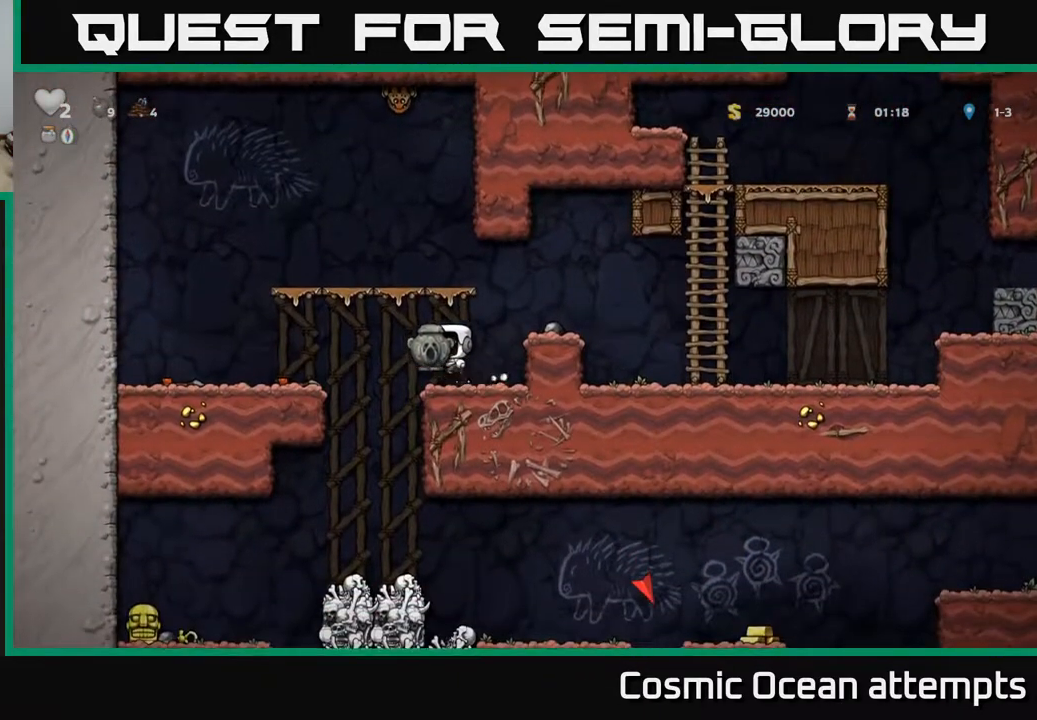
{"buttons": [], "right_stick": "center", "events": [[300, "DPAD_LEFT", "up"]]}
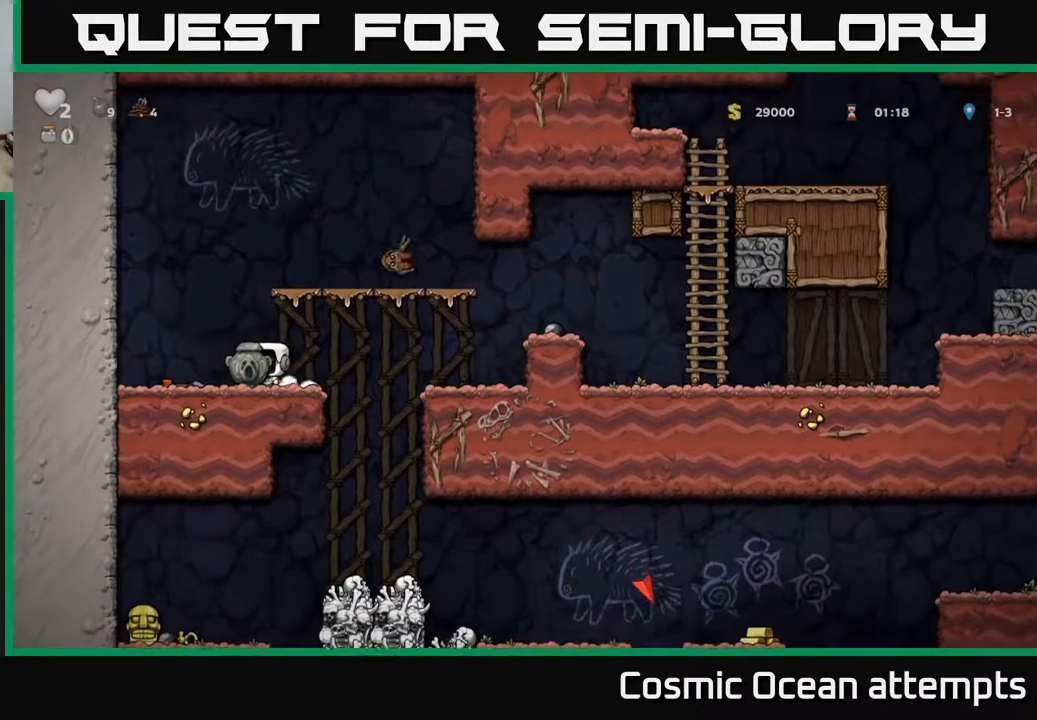
{"buttons": ["DPAD_RIGHT"], "right_stick": "center", "events": [[450, "DPAD_RIGHT", "down"]]}
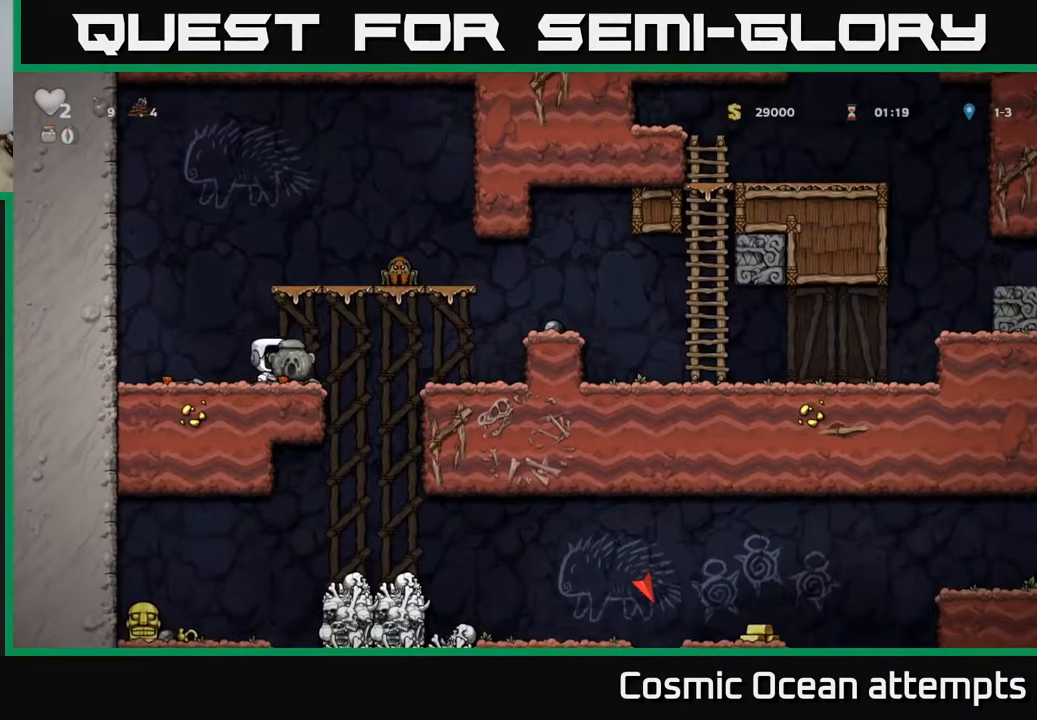
{"buttons": ["DPAD_DOWN"], "right_stick": "center", "events": [[50, "A", "down"], [117, "A", "up"], [433, "DPAD_RIGHT", "up"], [450, "DPAD_DOWN", "down"]]}
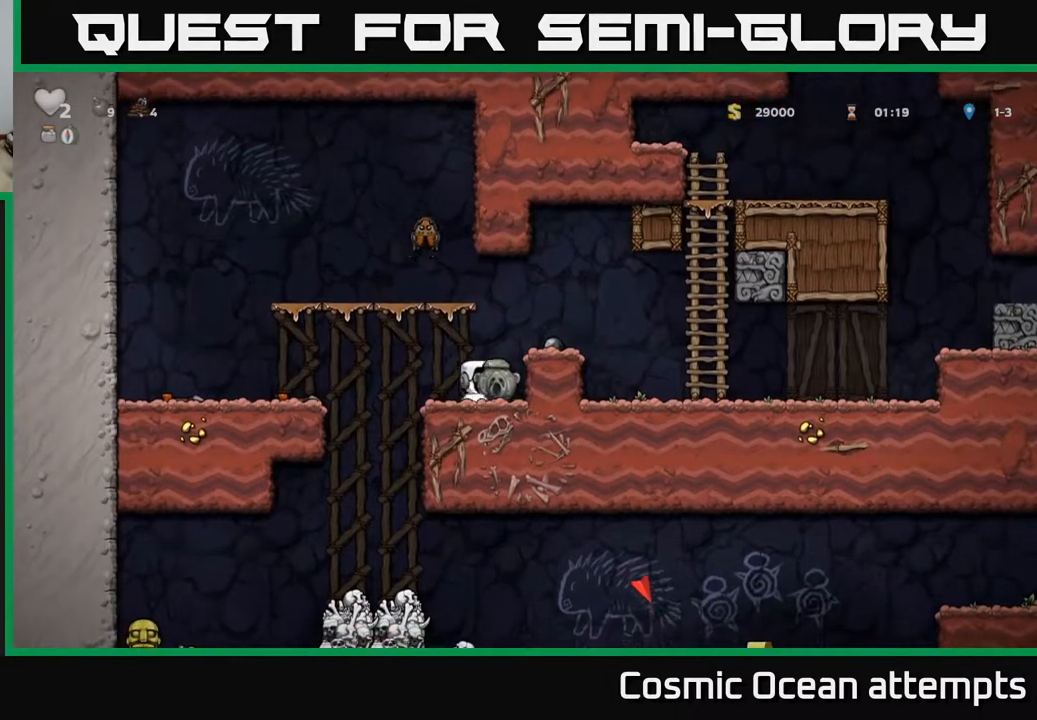
{"buttons": ["DPAD_RIGHT"], "right_stick": "center", "events": [[83, "X", "down"], [150, "A", "down"], [150, "DPAD_DOWN", "up"], [167, "X", "up"], [183, "DPAD_RIGHT", "down"], [300, "A", "up"]]}
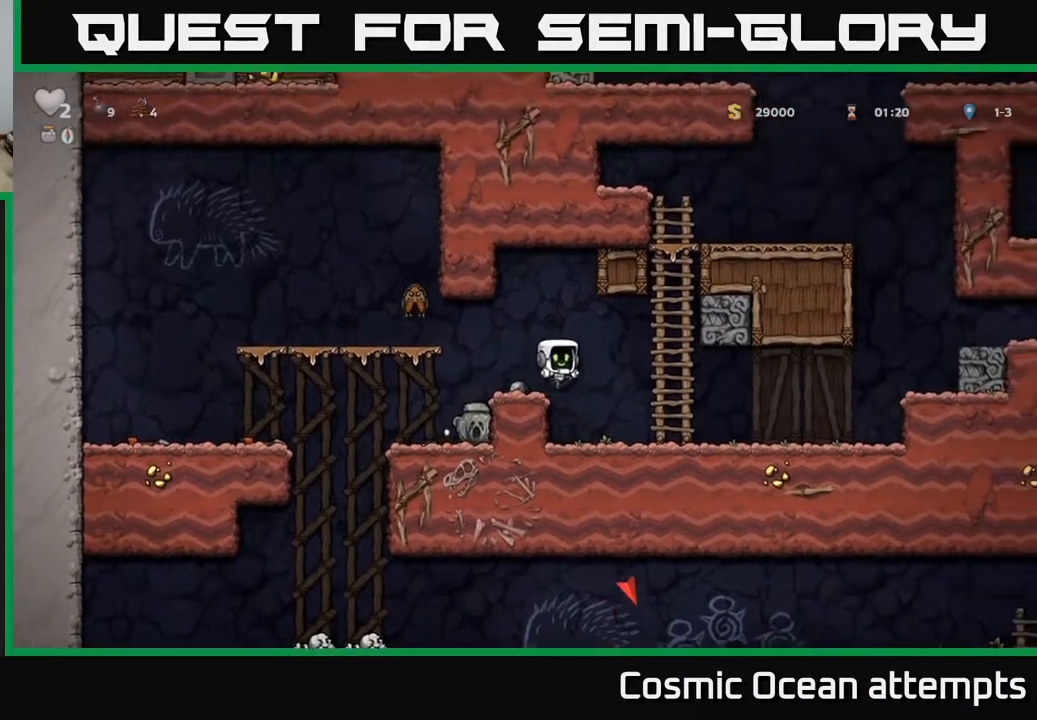
{"buttons": ["DPAD_RIGHT"], "right_stick": "center", "events": []}
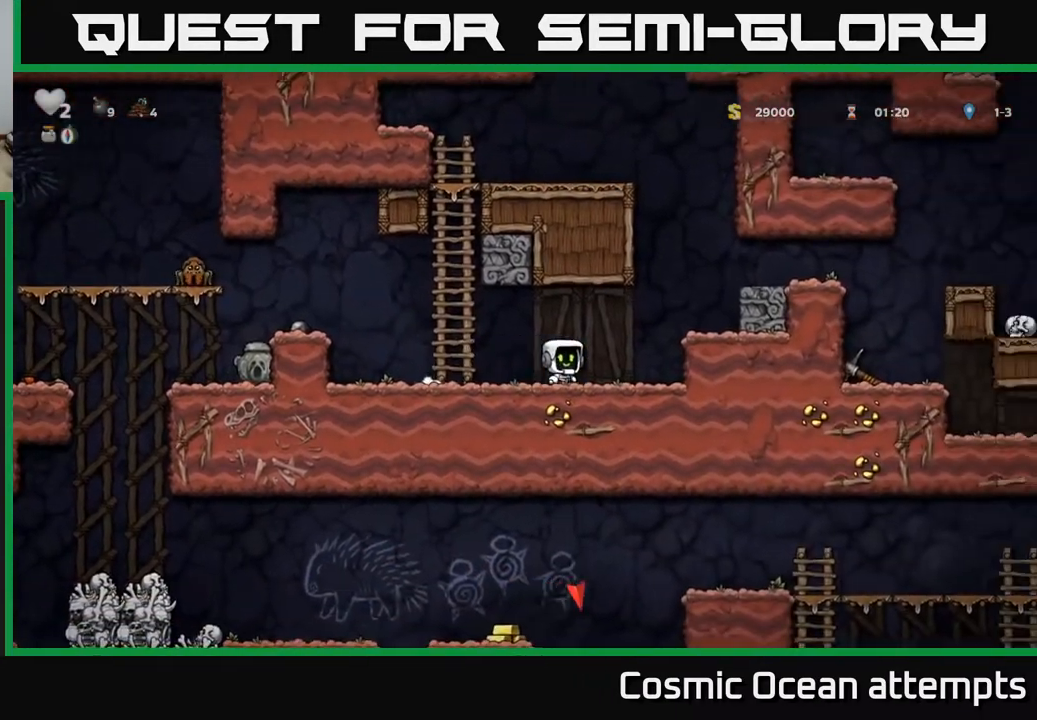
{"buttons": ["A", "DPAD_RIGHT"], "right_stick": "center", "events": [[17, "A", "down"], [133, "A", "up"], [383, "A", "down"]]}
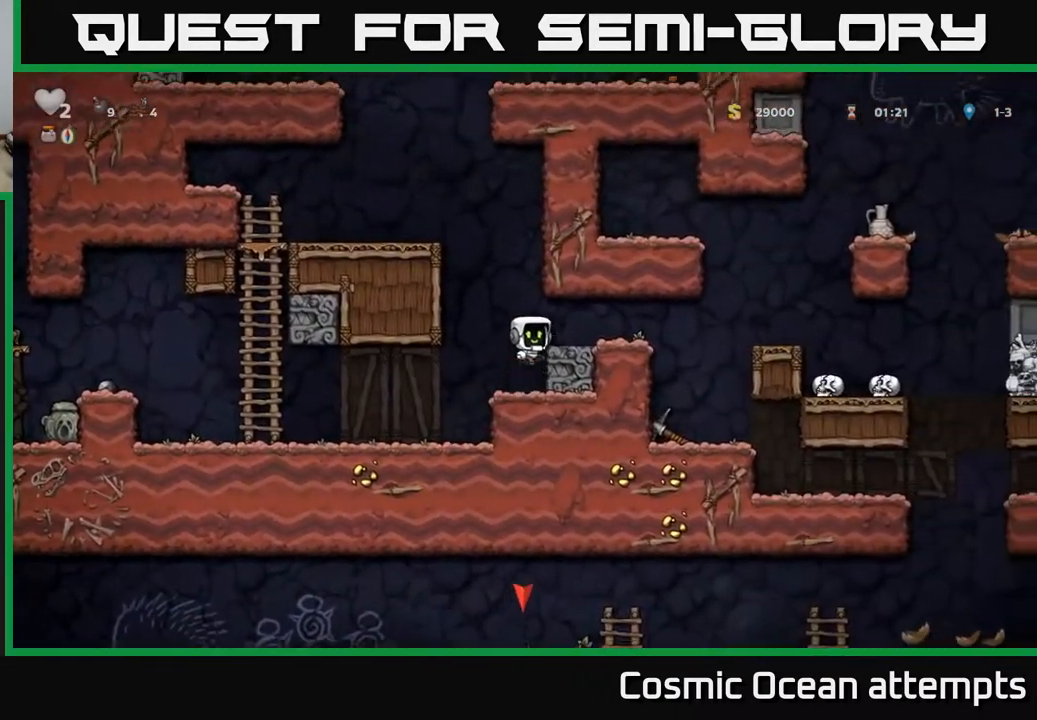
{"buttons": [], "right_stick": "center", "events": [[33, "A", "up"], [417, "DPAD_RIGHT", "up"]]}
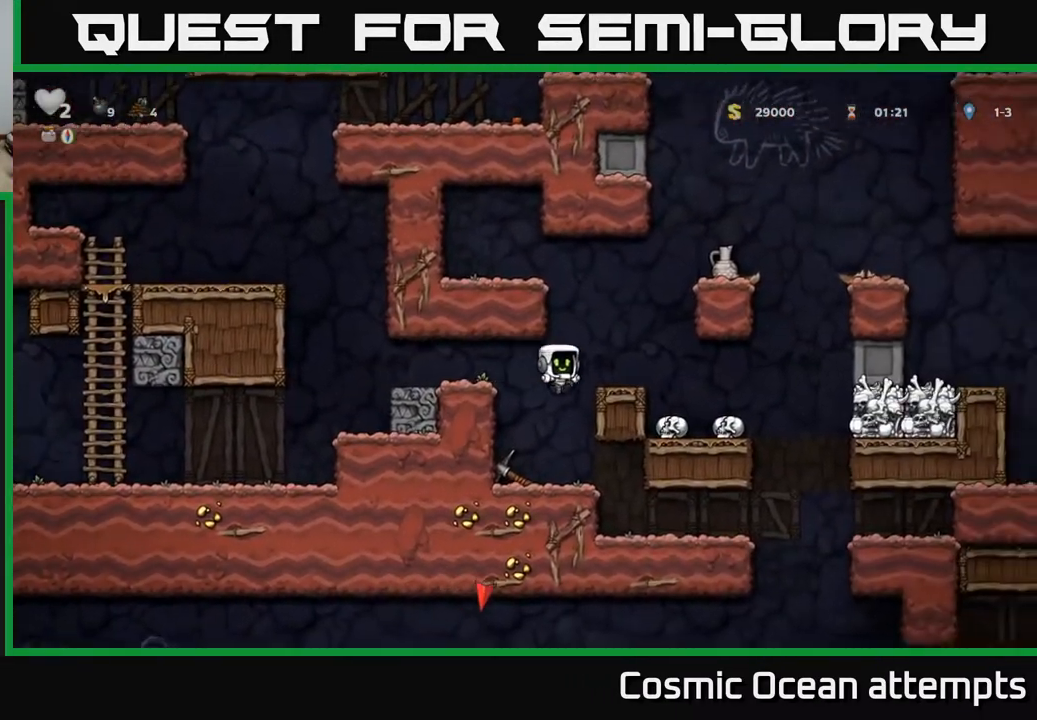
{"buttons": ["A"], "right_stick": "center", "events": [[83, "DPAD_LEFT", "down"], [250, "DPAD_DOWN", "down"], [250, "DPAD_LEFT", "up"], [333, "X", "down"], [417, "X", "up"], [450, "DPAD_DOWN", "up"], [483, "A", "down"]]}
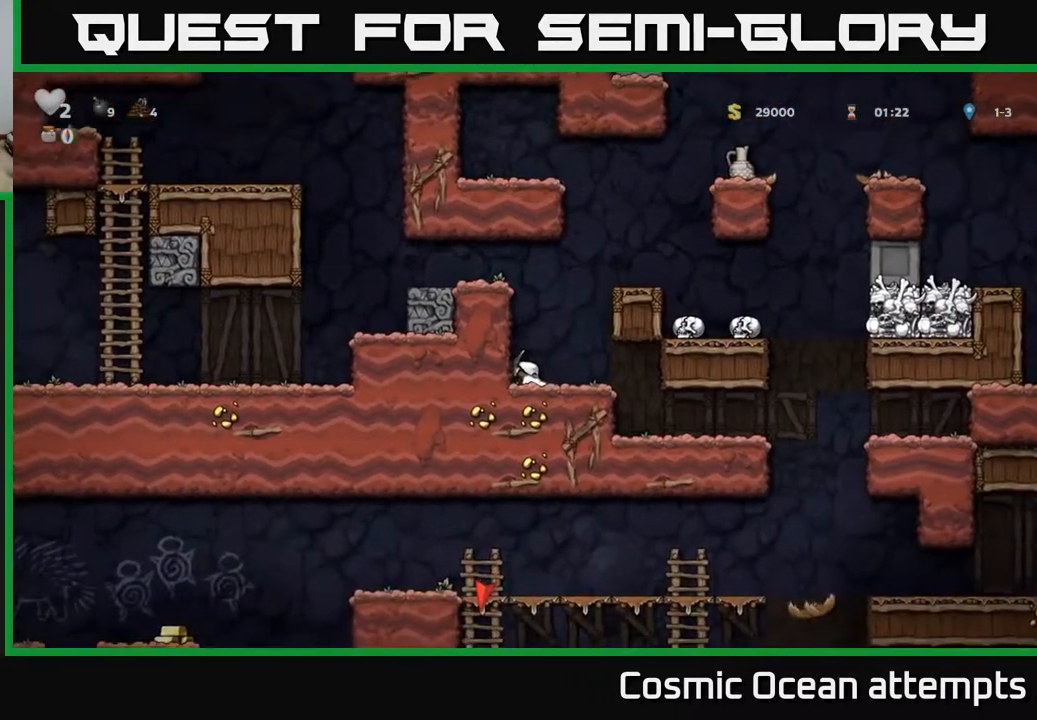
{"buttons": ["DPAD_LEFT"], "right_stick": "center", "events": [[17, "DPAD_LEFT", "down"], [200, "A", "up"], [350, "A", "down"], [500, "A", "up"]]}
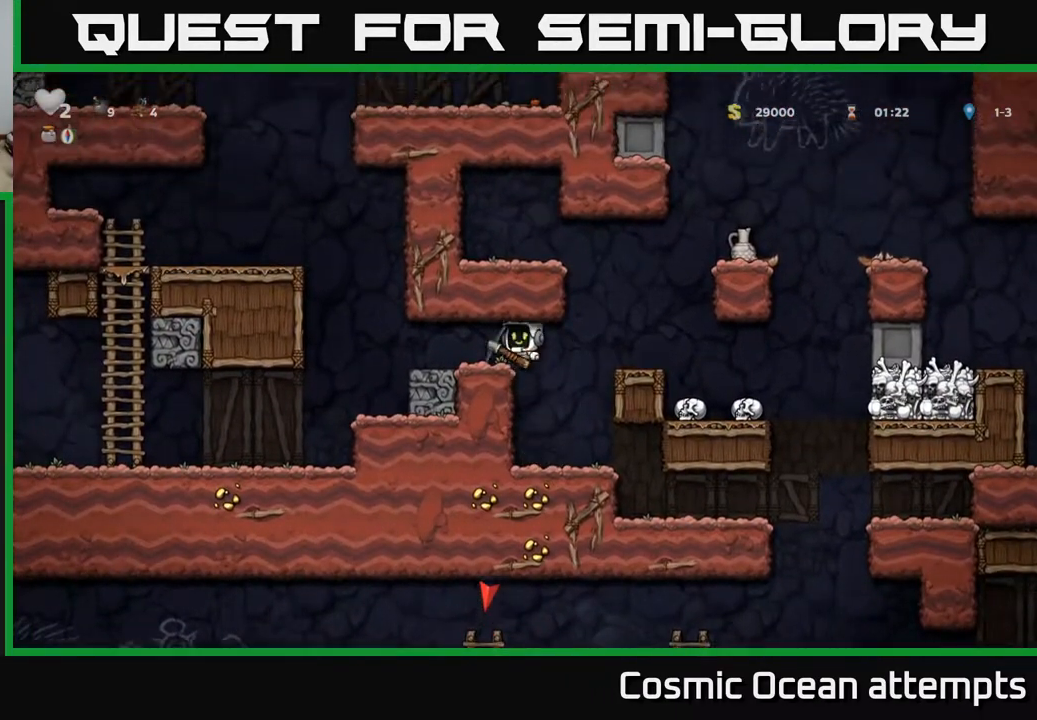
{"buttons": ["DPAD_LEFT"], "right_stick": "center", "events": []}
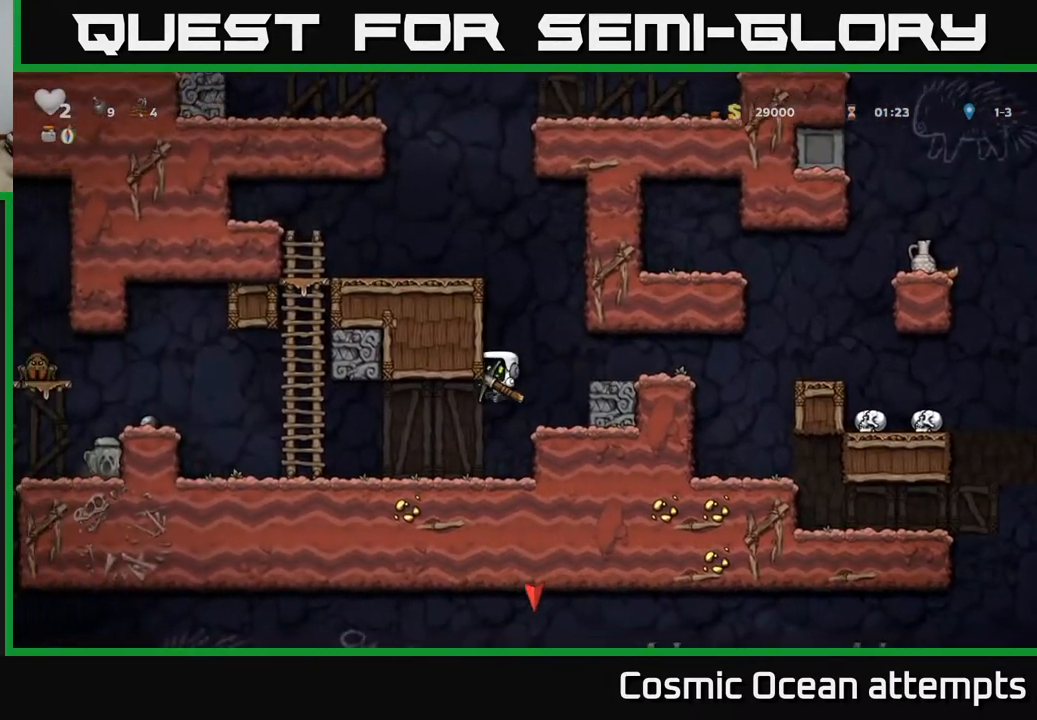
{"buttons": ["DPAD_LEFT"], "right_stick": "center", "events": []}
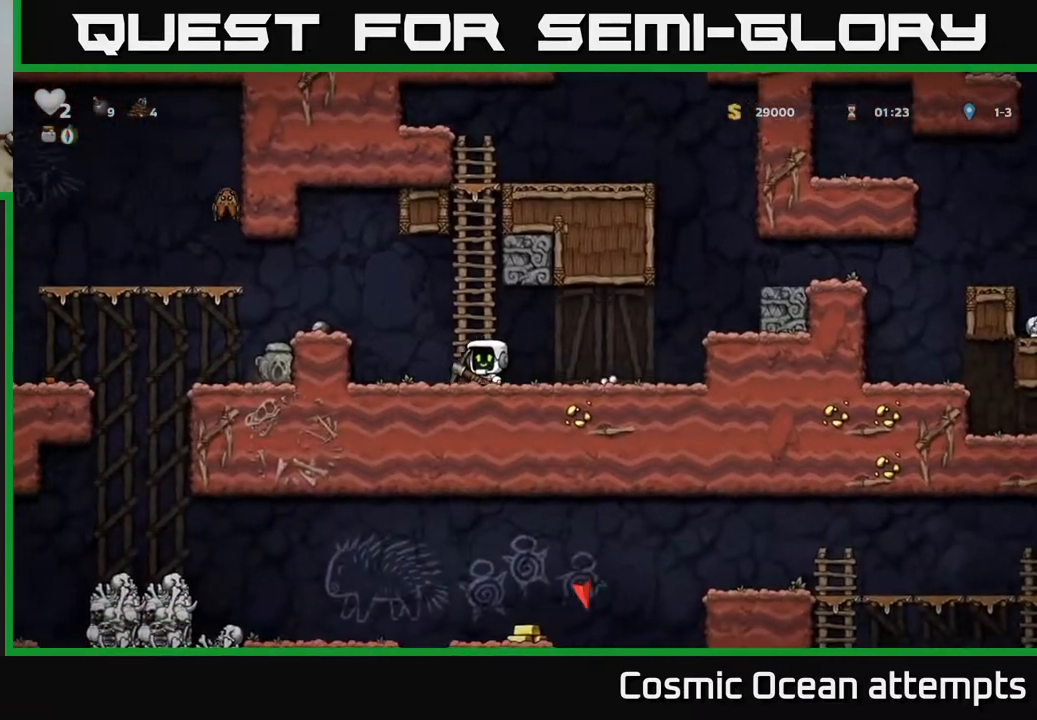
{"buttons": [], "right_stick": "center", "events": [[50, "A", "down"], [233, "A", "up"], [467, "DPAD_LEFT", "up"]]}
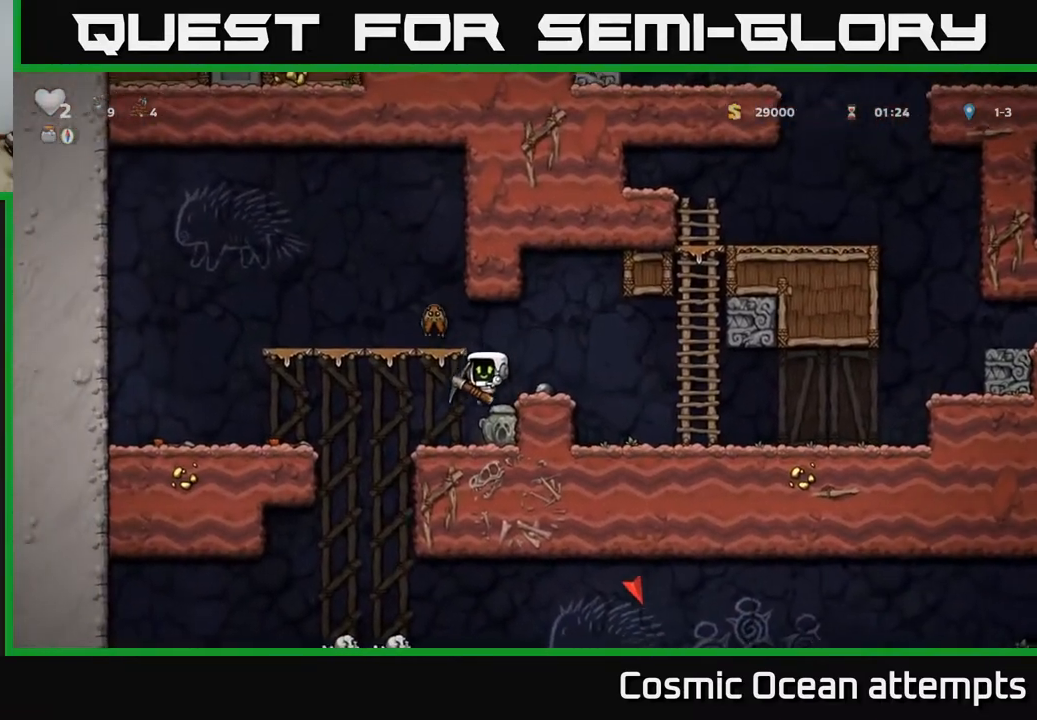
{"buttons": ["DPAD_DOWN"], "right_stick": "center", "events": [[383, "DPAD_LEFT", "down"], [483, "DPAD_DOWN", "down"], [500, "DPAD_LEFT", "up"]]}
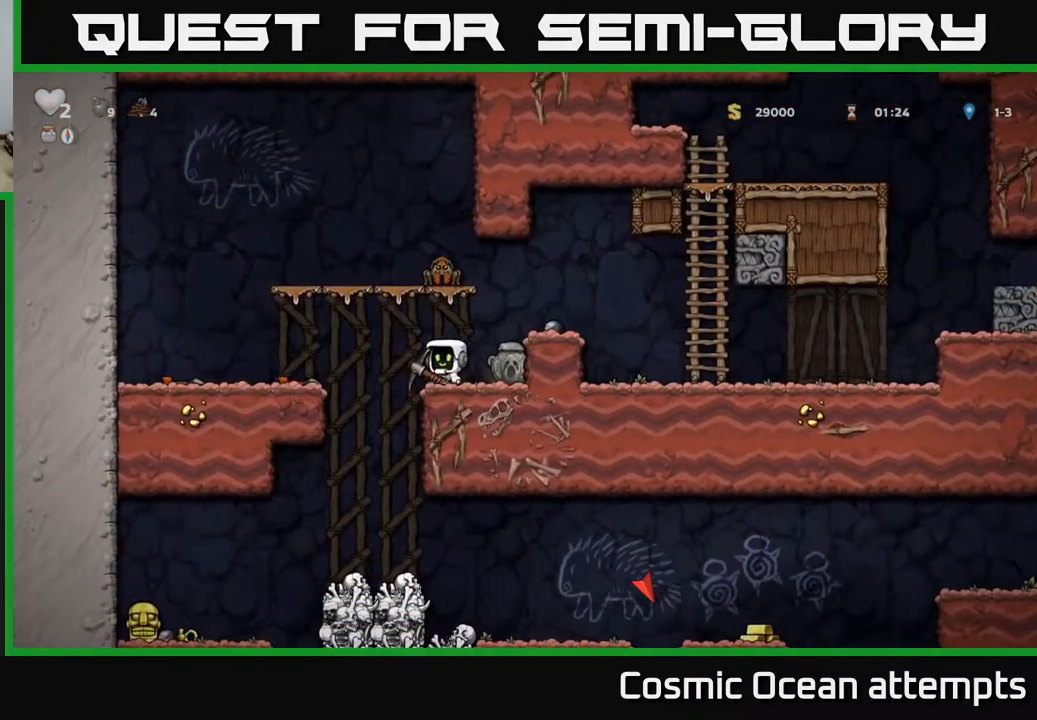
{"buttons": ["X", "DPAD_DOWN"], "right_stick": "center", "events": [[50, "X", "down"], [100, "X", "up"], [133, "DPAD_DOWN", "up"], [217, "DPAD_RIGHT", "down"], [383, "DPAD_DOWN", "down"], [400, "DPAD_RIGHT", "up"], [483, "X", "down"]]}
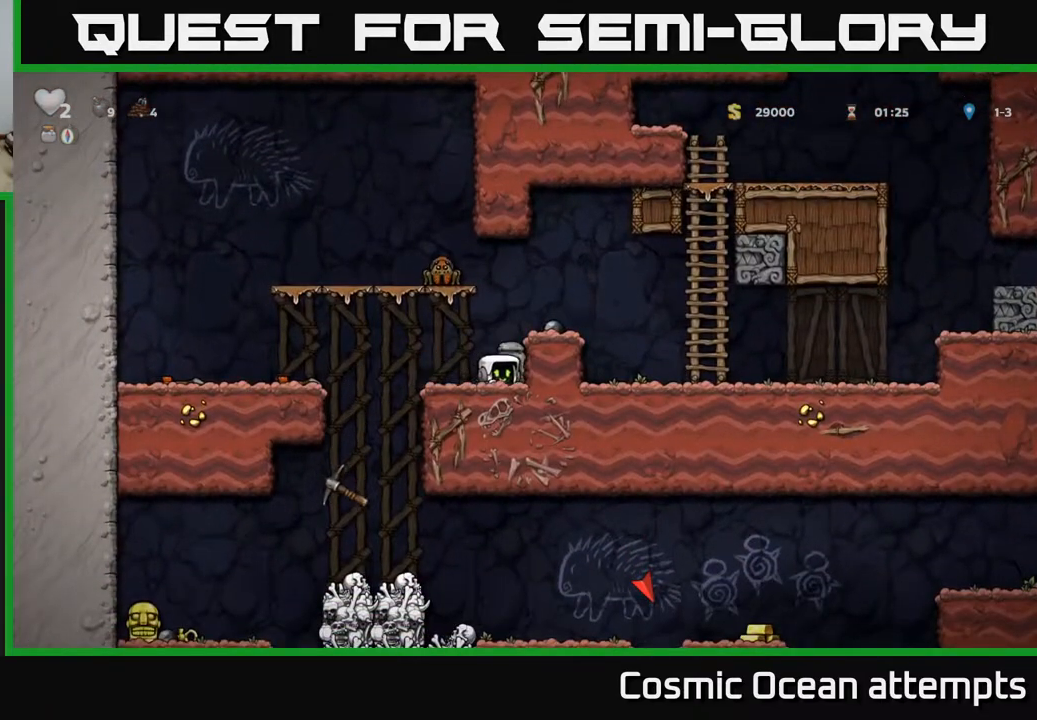
{"buttons": [], "right_stick": "center", "events": [[50, "DPAD_DOWN", "up"], [67, "X", "up"], [83, "DPAD_LEFT", "down"], [333, "DPAD_LEFT", "up"]]}
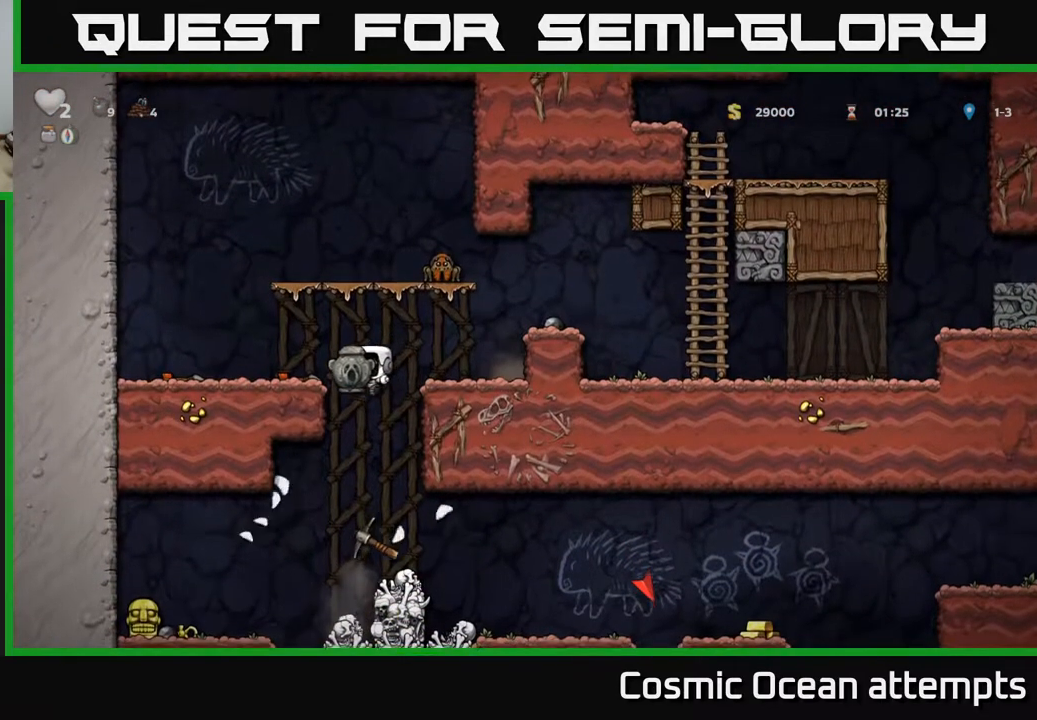
{"buttons": ["DPAD_RIGHT"], "right_stick": "center", "events": [[117, "DPAD_RIGHT", "down"], [200, "DPAD_RIGHT", "up"], [350, "DPAD_RIGHT", "down"]]}
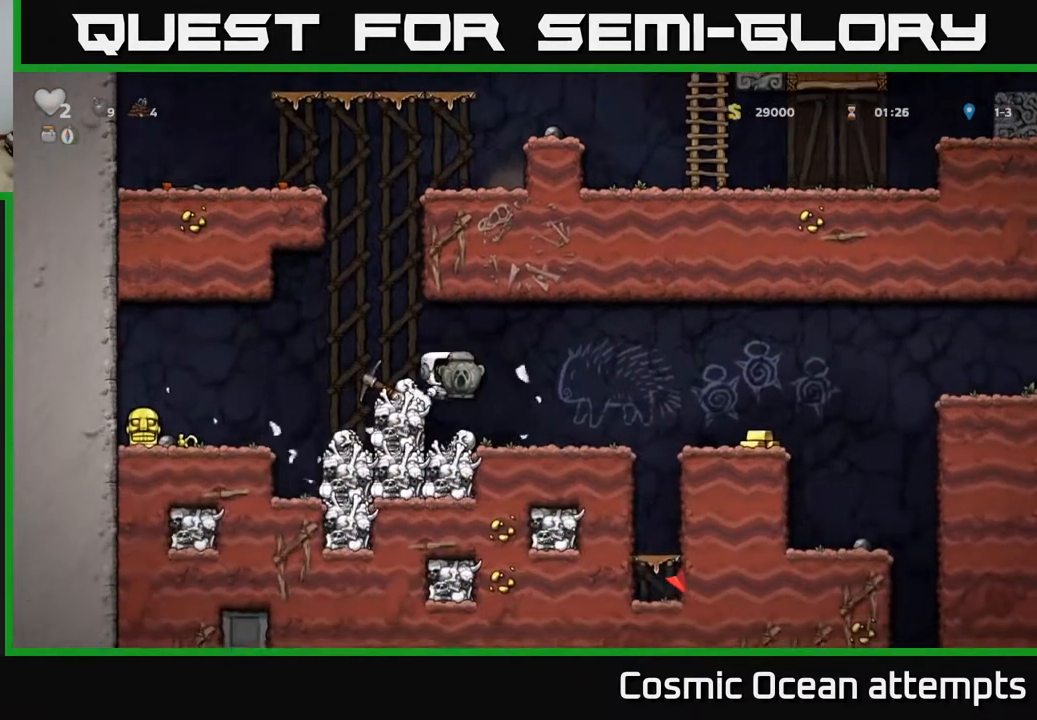
{"buttons": ["DPAD_RIGHT"], "right_stick": "center", "events": [[117, "DPAD_RIGHT", "up"], [283, "DPAD_RIGHT", "down"], [317, "A", "down"], [417, "A", "up"]]}
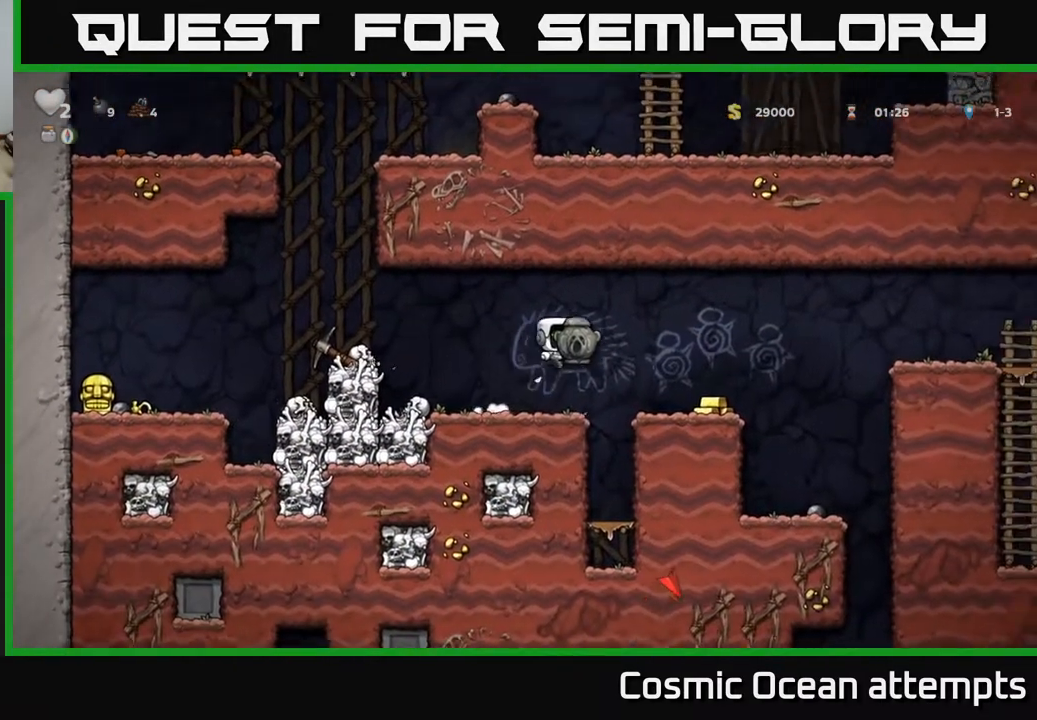
{"buttons": ["A", "DPAD_RIGHT"], "right_stick": "center", "events": [[350, "A", "down"]]}